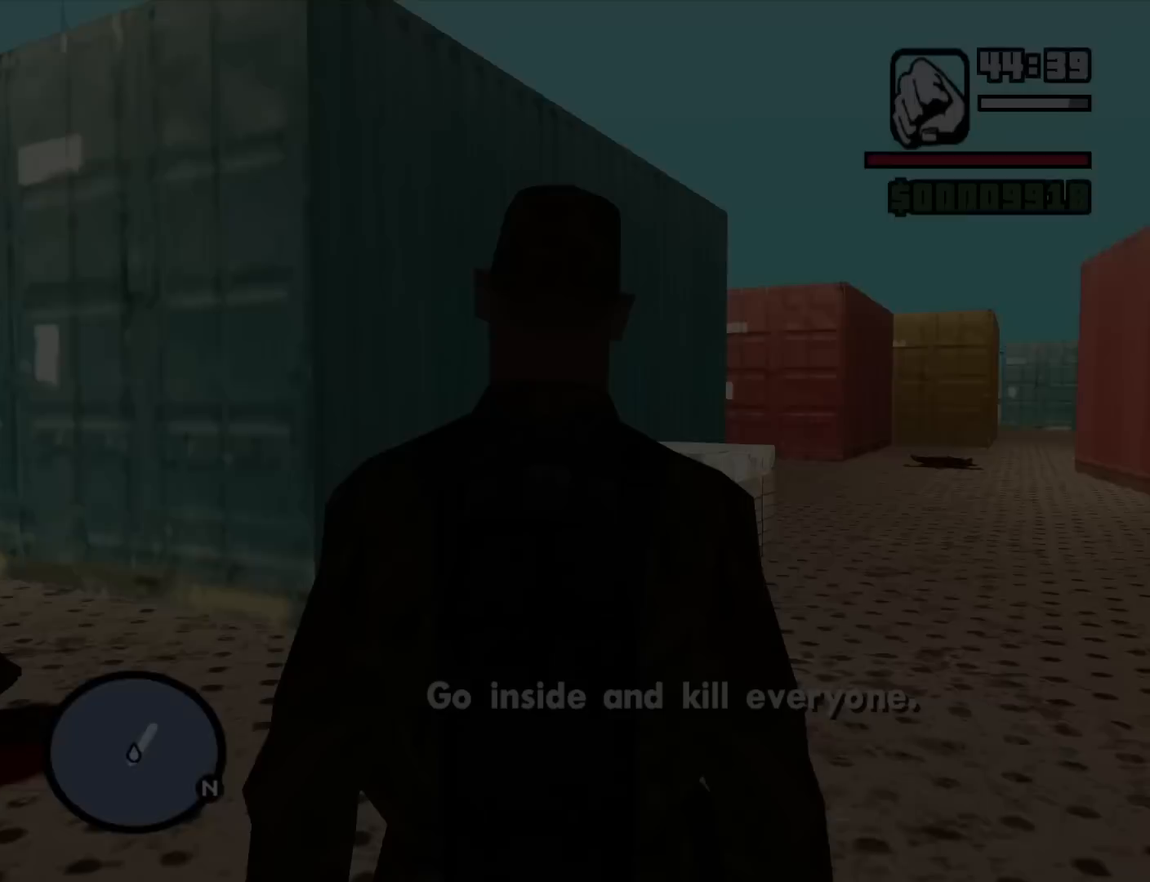
Gameplay with keyboard and mouse; each line is a JSON object with the keys and mouse buttons held at the frame after it. "events" lists presses ("down") and releases ("up") of "1", "2", "3", "4", "5", "6", "8", "a", "alt", "c", "ctrl", "d", "down", "e", "escape", "f", "f1", "f2", "f3", "g", "h", "left", "num2", "q", "r", "right", "s", "shift", "space", "t", "tab", "up", "v", "w", "x", "z", "mouse_left", "mouse_middle", "mouse_right", "mouse_wheel_up" and "mouse_wheel_down" between this image and that frame as [ms after this image, input, new state], when the widget could be followed in between. "mouse_left", "mouse_middle", "mouse_right", "mouse_wheel_up", "mouse_wheel_down" = the "left", "middle", "right", "wheel_up", "wheel_down" buttons of the "mouse" list. No other keys are recorded. Mouse movement is not recorded.
{"keys": ["a", "w"], "mouse": [], "events": [[217, "a", "down"], [217, "w", "down"]]}
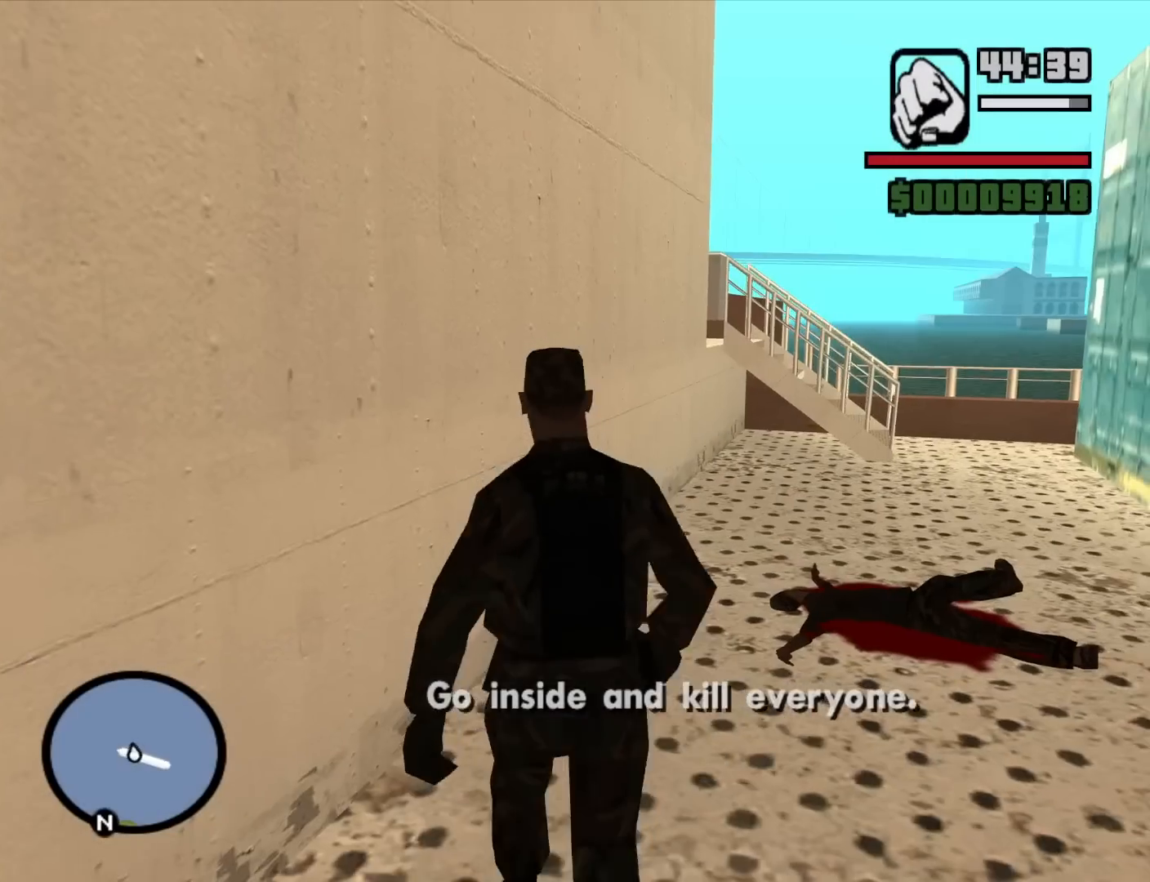
{"keys": ["d", "w"], "mouse": [], "events": [[83, "a", "up"], [83, "d", "down"], [283, "space", "down"], [367, "space", "up"]]}
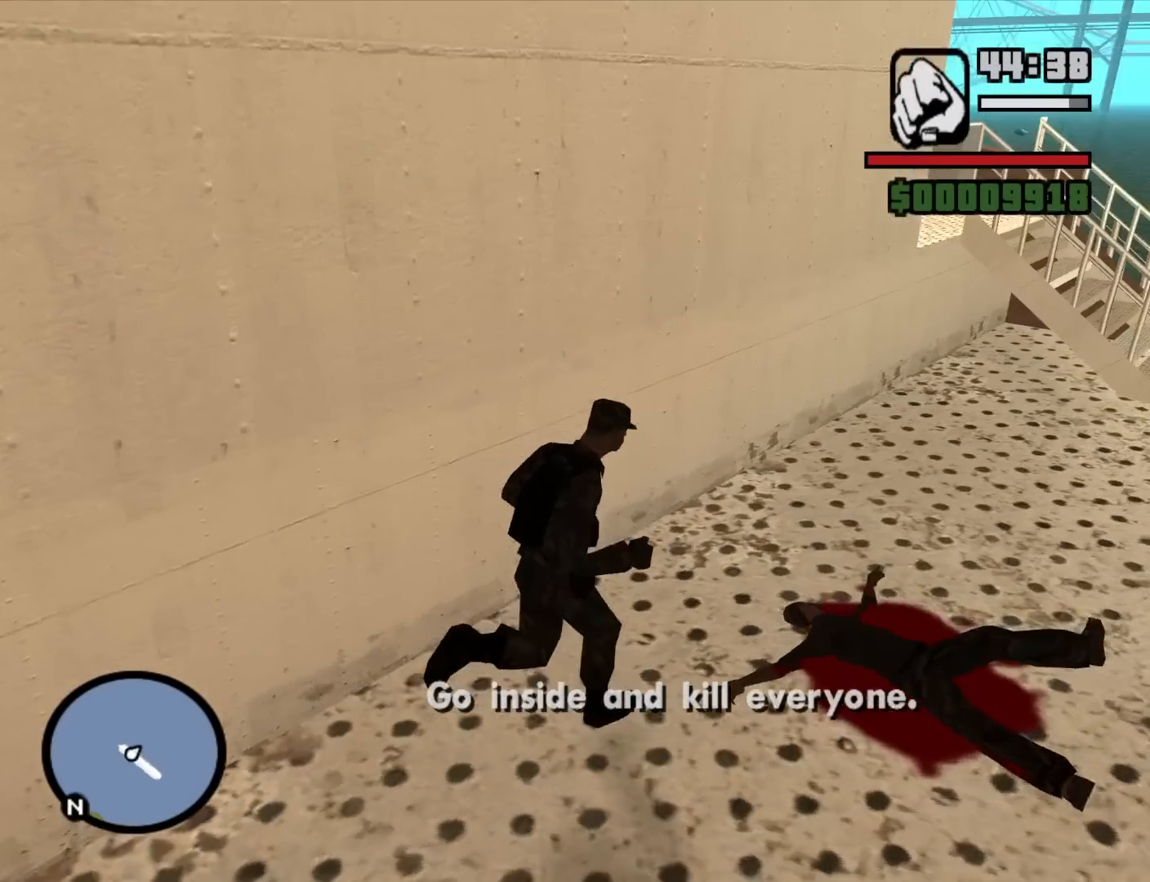
{"keys": ["d", "w"], "mouse": [], "events": [[17, "space", "down"], [67, "space", "up"], [200, "space", "down"], [283, "space", "up"], [383, "space", "down"], [483, "space", "up"]]}
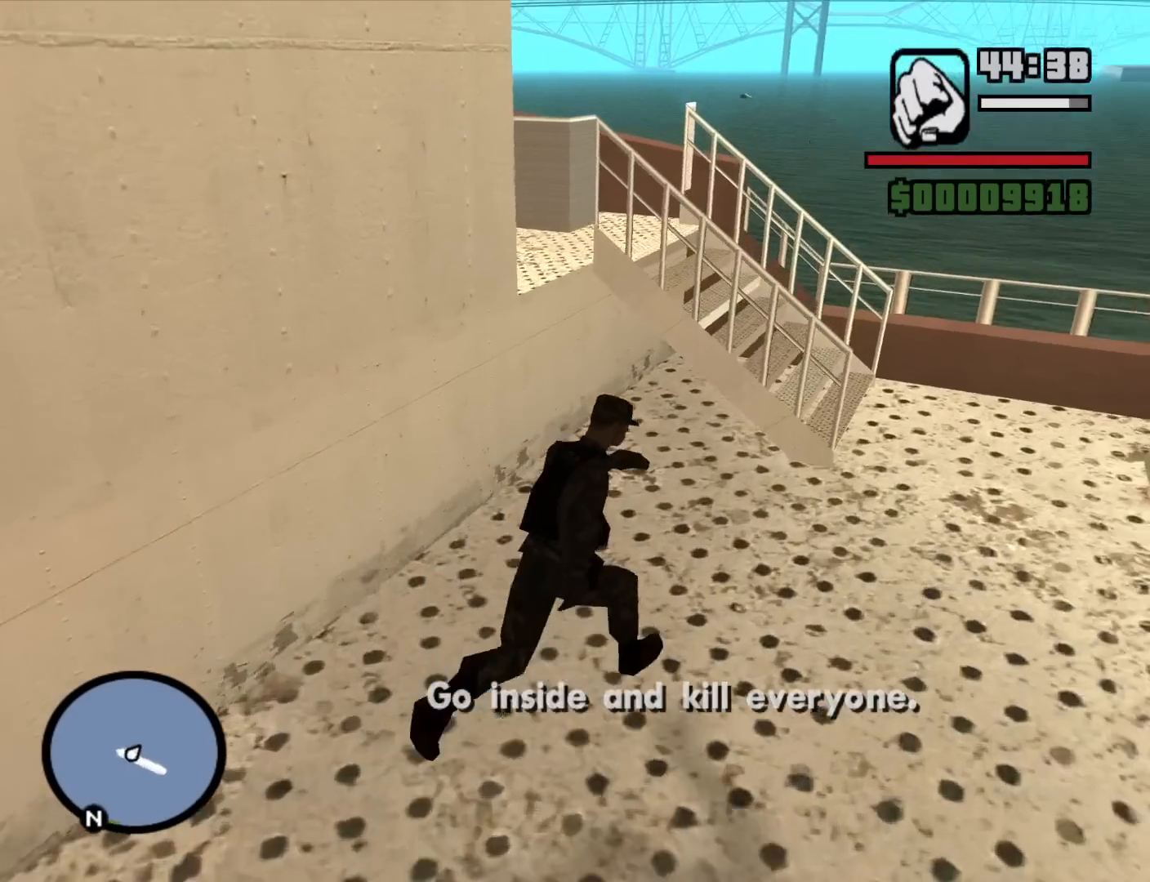
{"keys": ["space", "w"], "mouse": [], "events": [[117, "space", "down"], [167, "space", "up"], [267, "d", "up"], [300, "space", "down"], [350, "space", "up"], [500, "space", "down"]]}
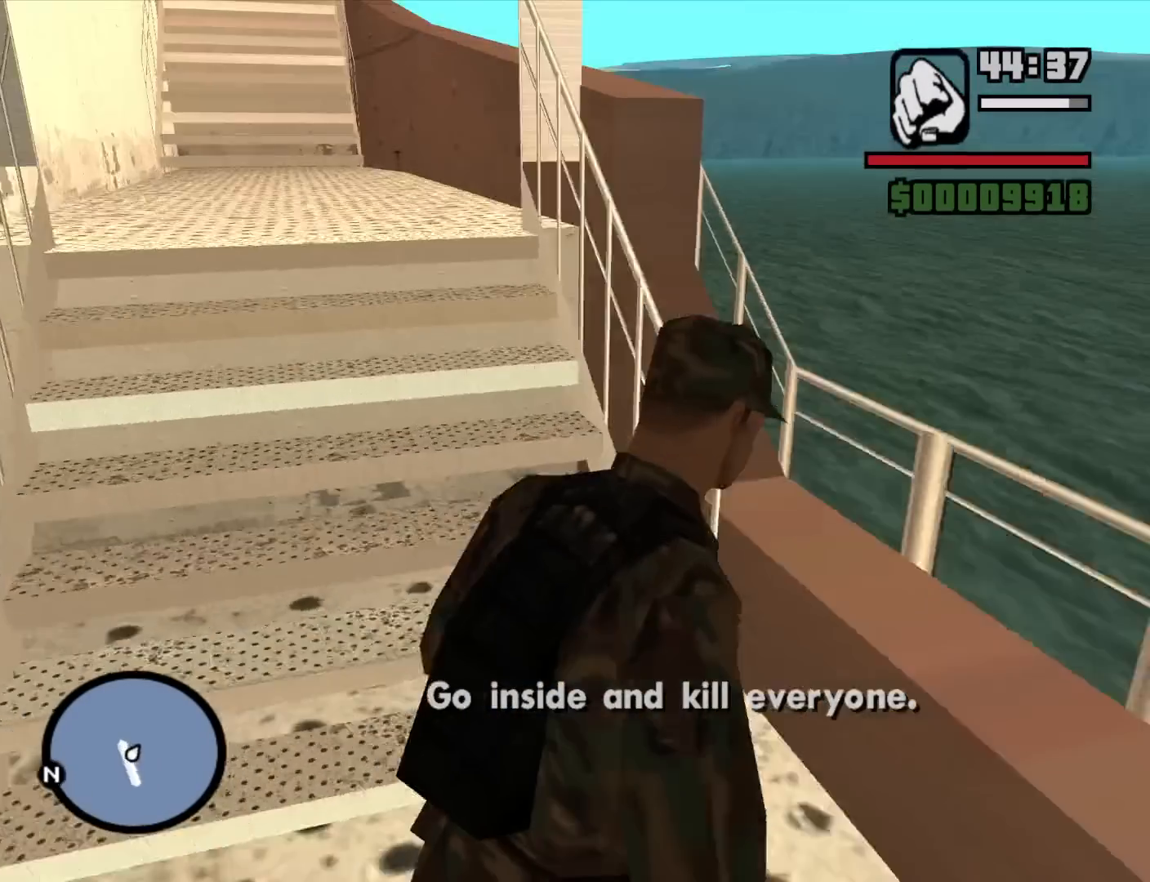
{"keys": ["a", "w"], "mouse": [], "events": [[83, "space", "up"], [233, "space", "down"], [283, "space", "up"], [417, "a", "down"], [417, "space", "down"], [467, "space", "up"]]}
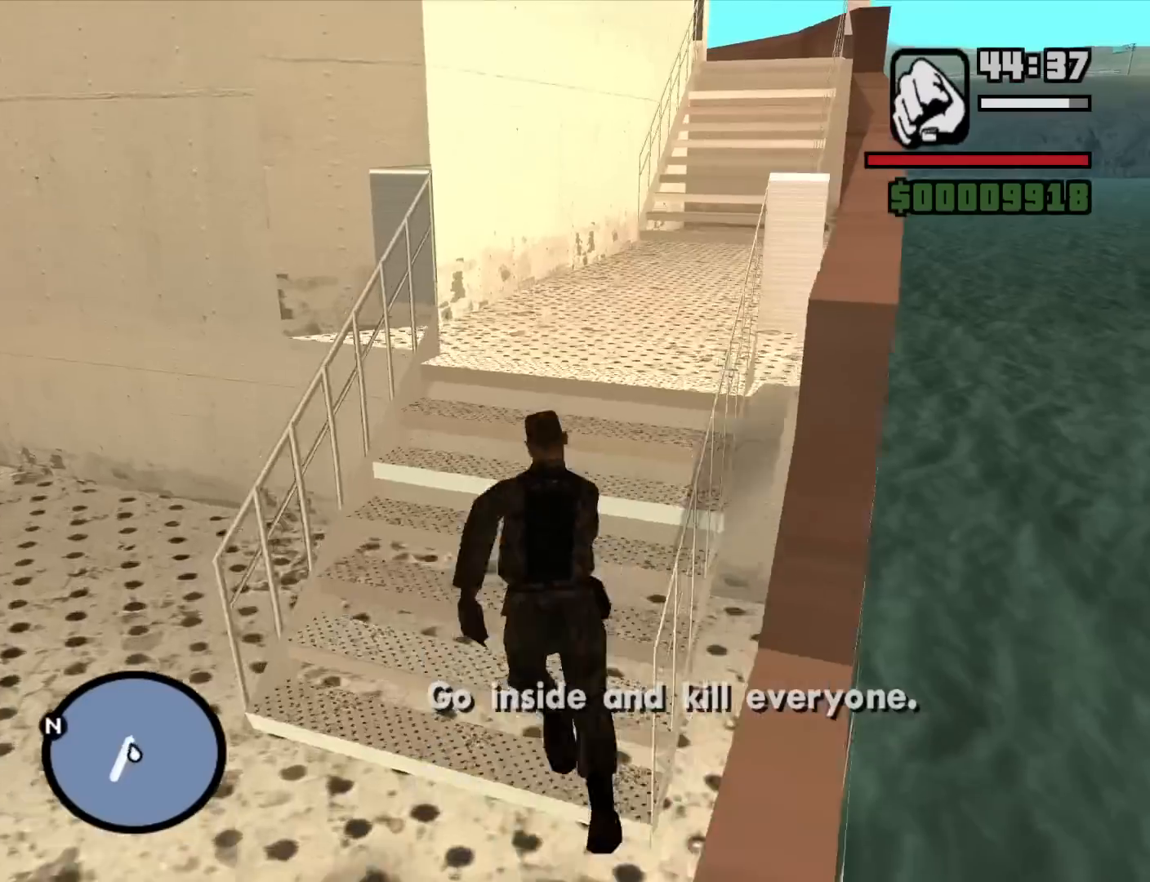
{"keys": ["w"], "mouse": [], "events": [[100, "a", "up"], [100, "space", "down"], [200, "space", "up"], [333, "space", "down"], [383, "space", "up"]]}
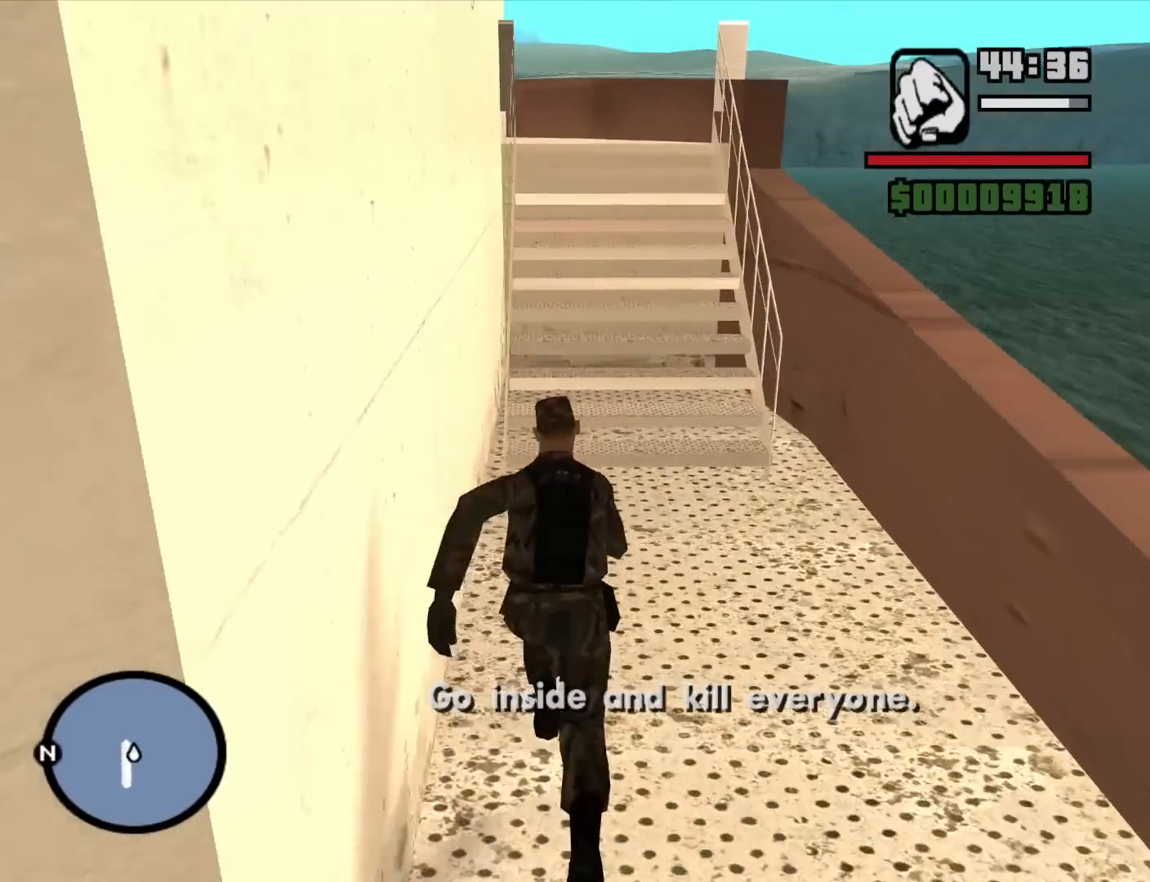
{"keys": ["d", "space", "w"], "mouse": [], "events": [[33, "space", "down"], [117, "space", "up"], [267, "space", "down"], [350, "space", "up"], [450, "d", "down"], [450, "space", "down"]]}
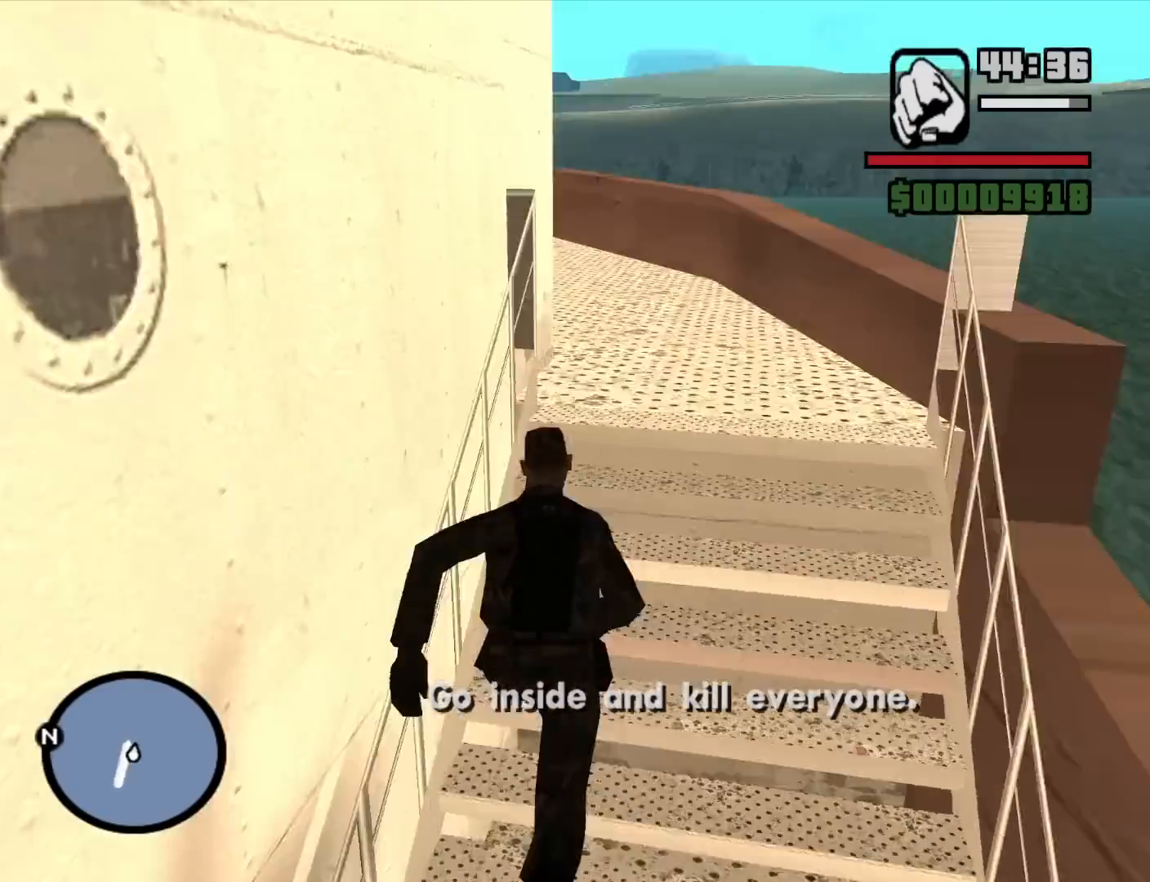
{"keys": ["d", "w"], "mouse": [], "events": [[50, "space", "up"]]}
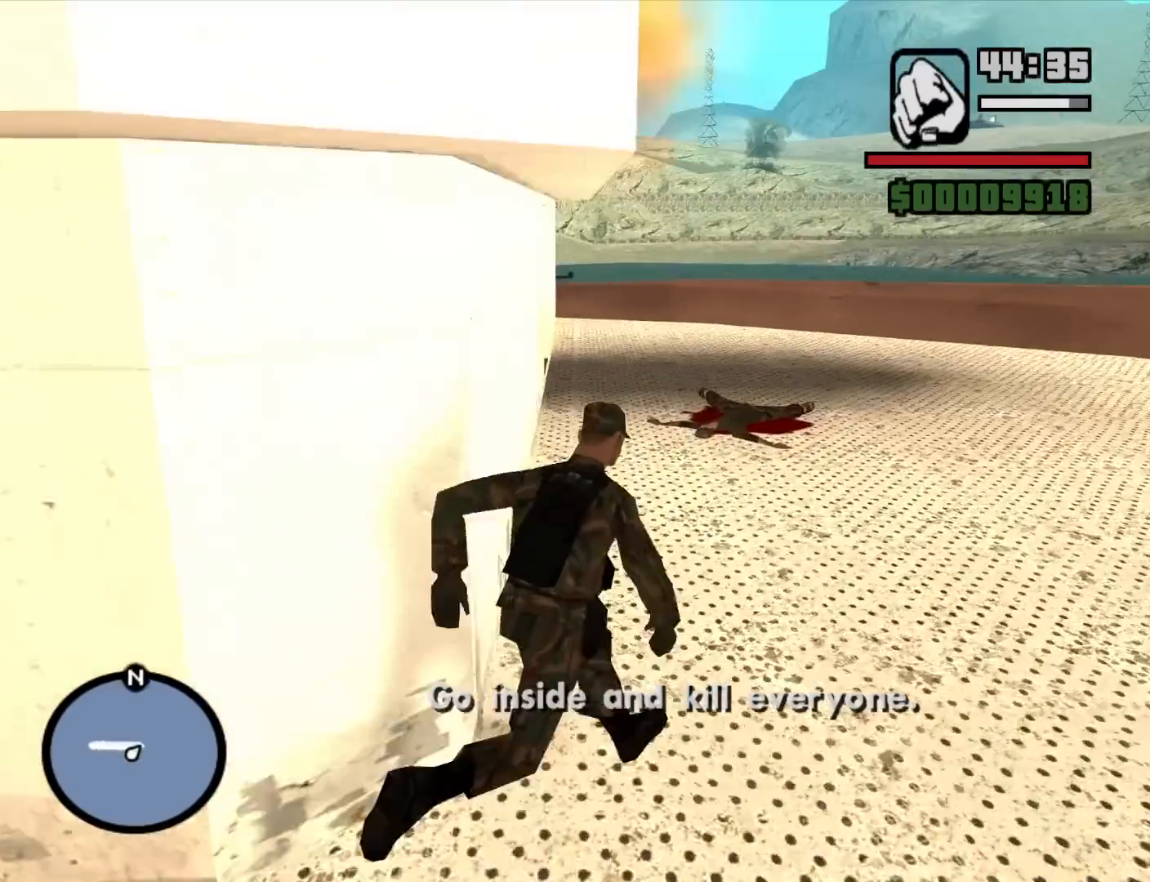
{"keys": ["d", "w"], "mouse": [], "events": [[433, "mouse_wheel_down", "down"], [483, "mouse_wheel_down", "up"]]}
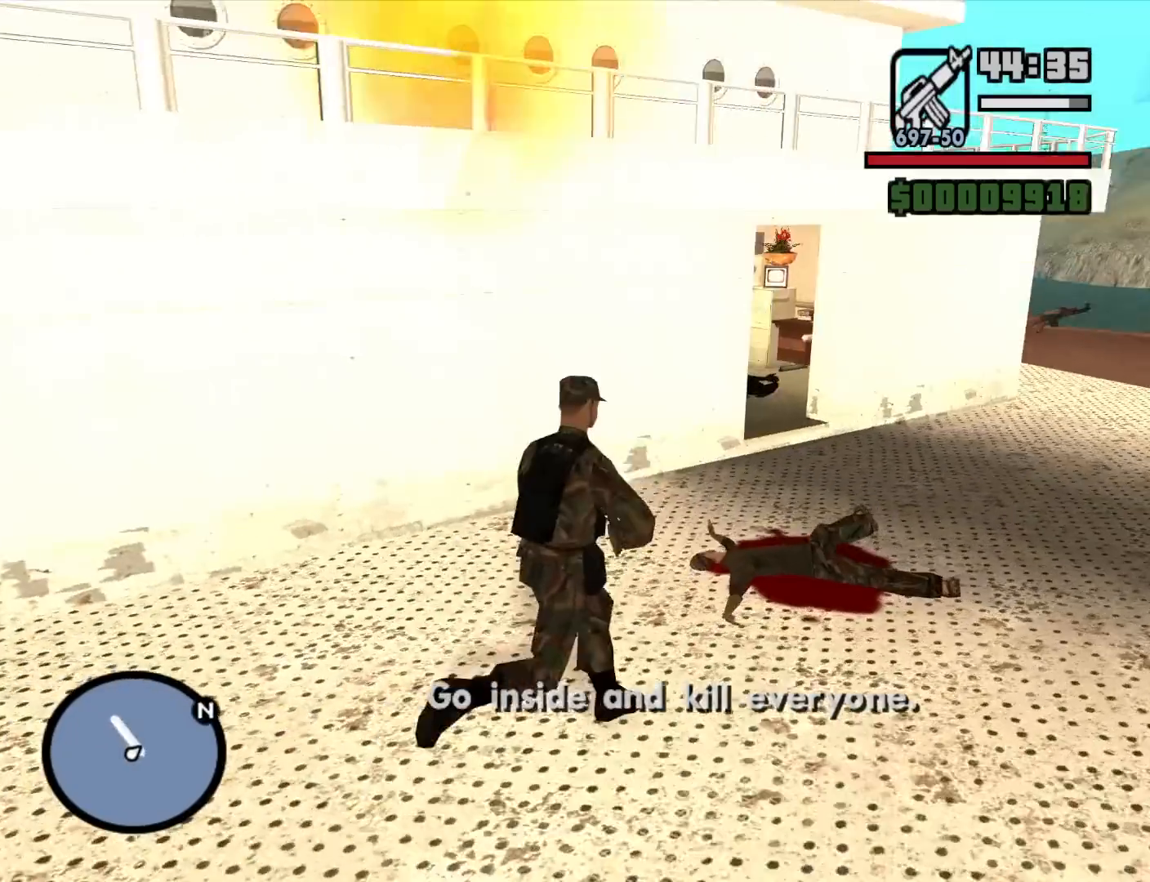
{"keys": ["d", "w"], "mouse": [], "events": []}
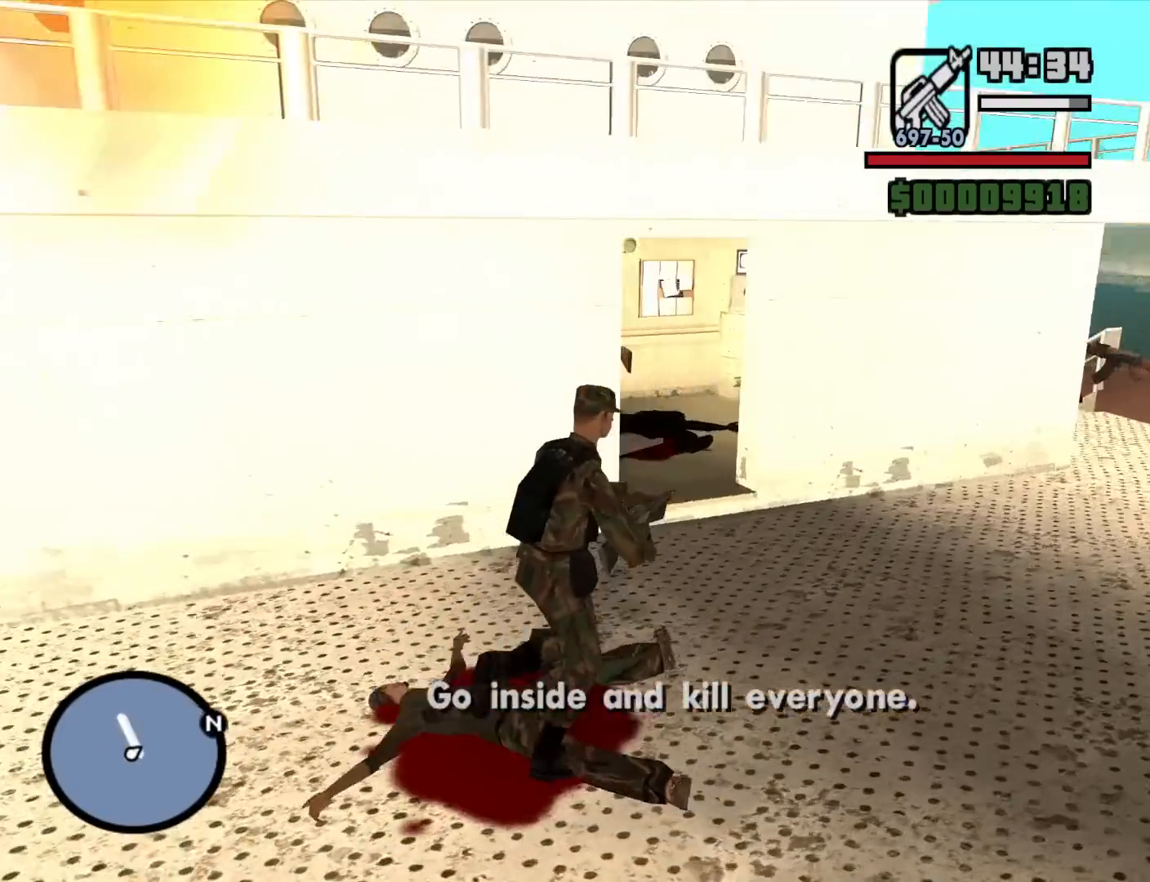
{"keys": ["w"], "mouse": [], "events": [[367, "d", "up"]]}
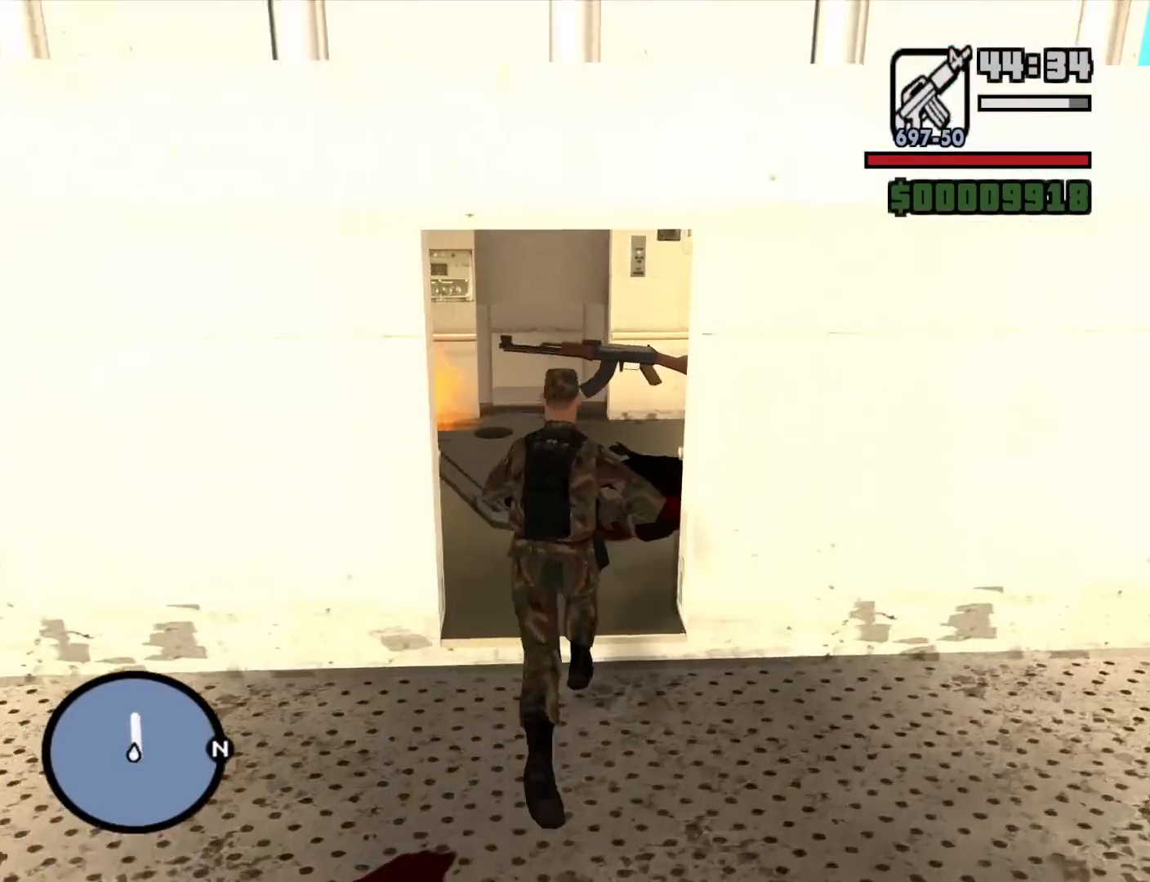
{"keys": ["d", "w"], "mouse": [], "events": [[150, "d", "down"]]}
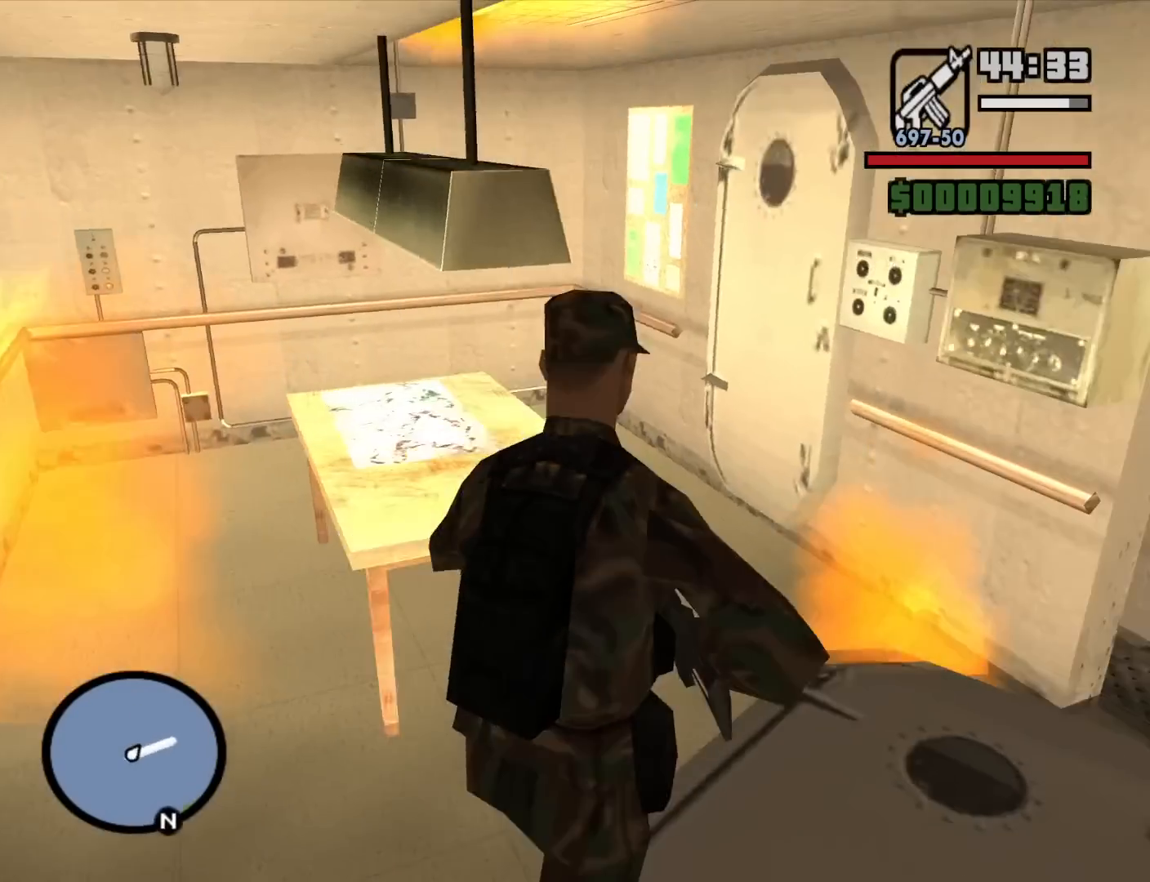
{"keys": ["d", "w"], "mouse": [], "events": [[33, "d", "up"], [300, "d", "down"]]}
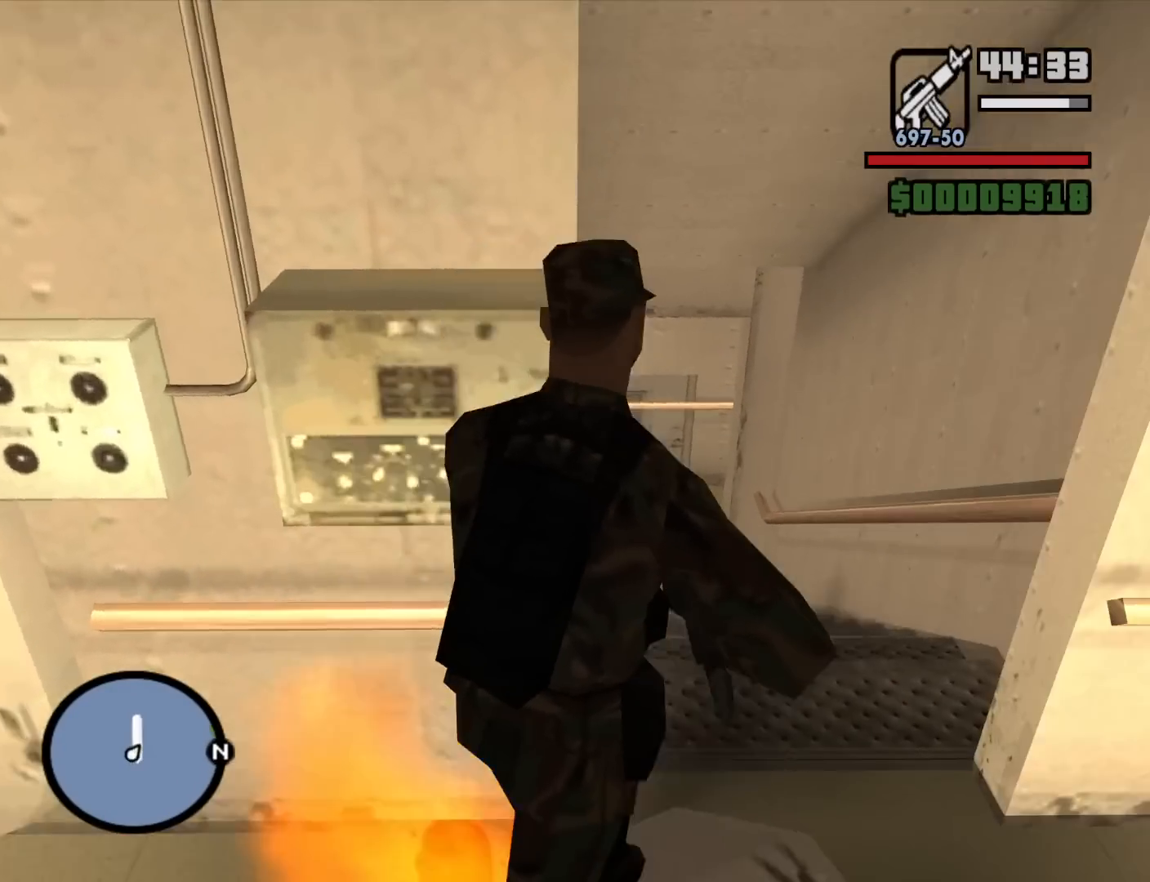
{"keys": ["w"], "mouse": [], "events": [[233, "d", "up"]]}
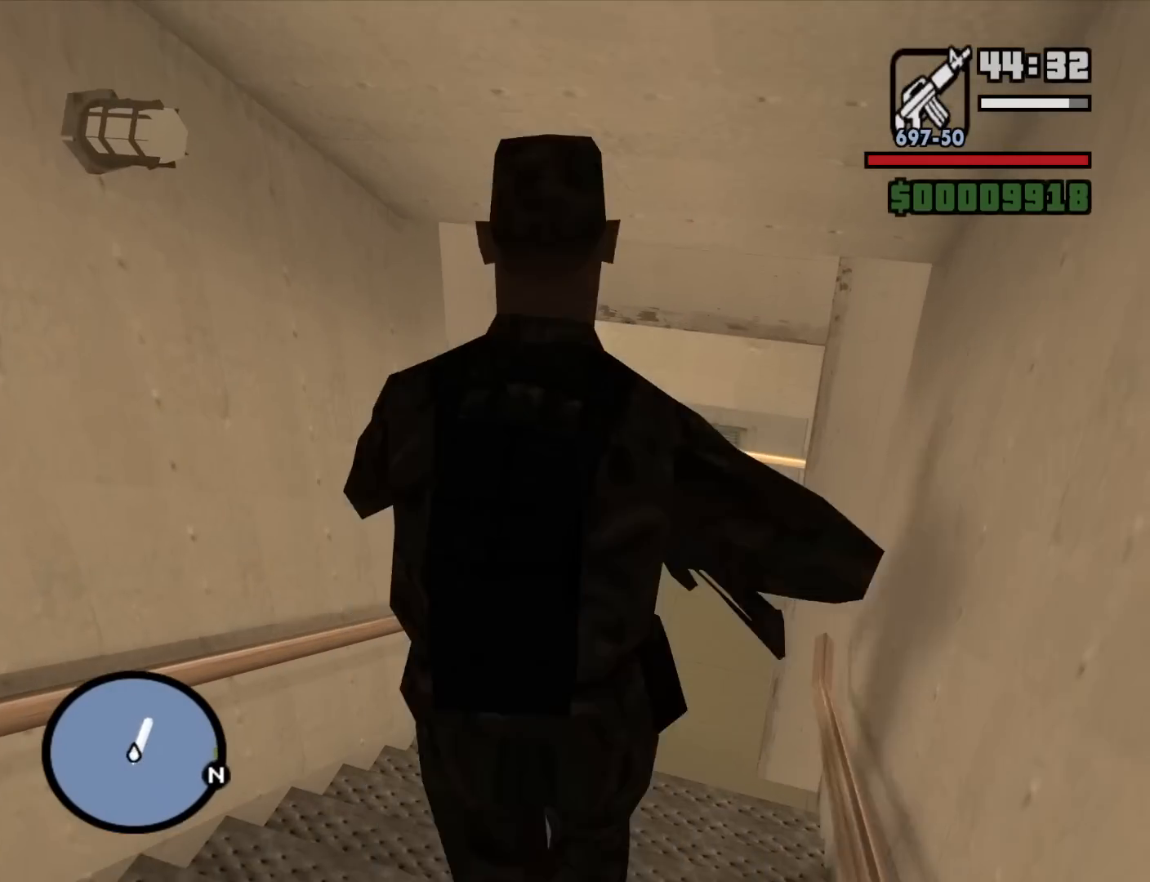
{"keys": ["w"], "mouse": [], "events": [[200, "d", "down"], [433, "d", "up"]]}
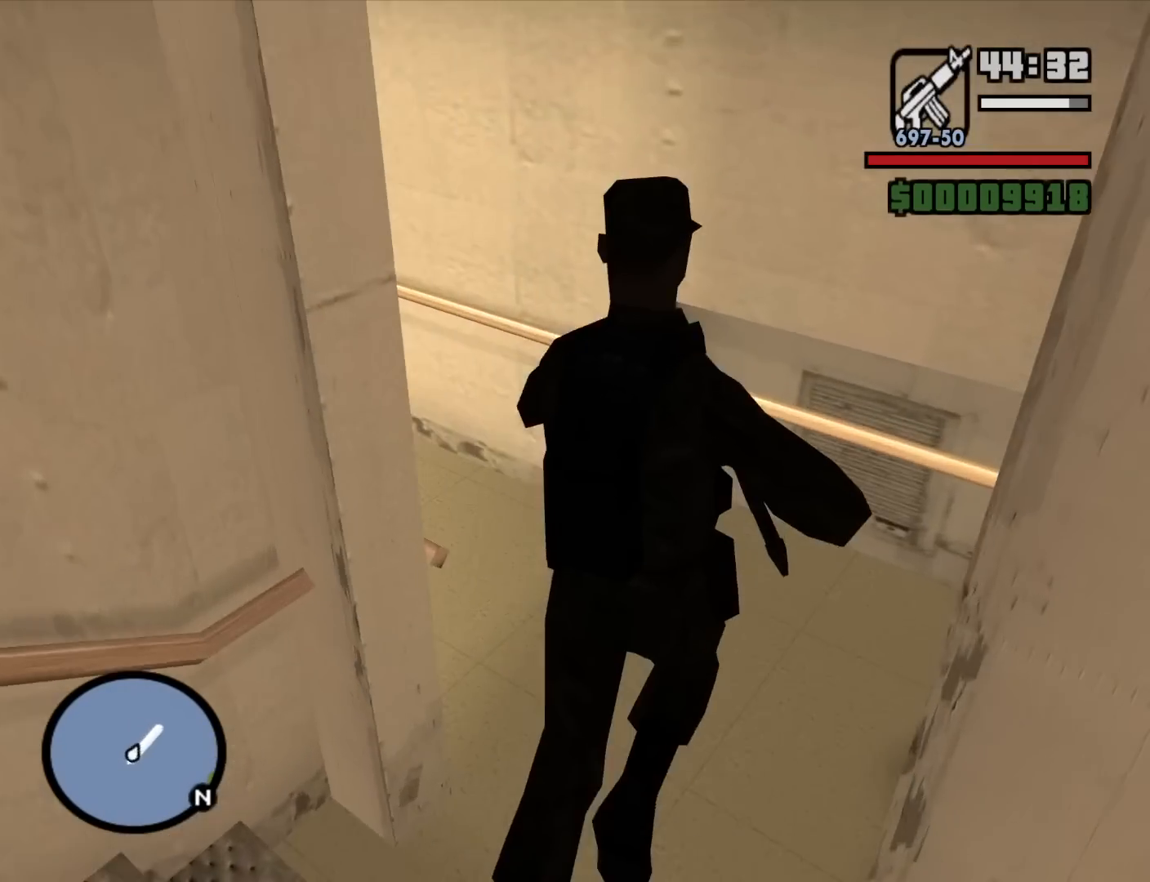
{"keys": ["d", "w"], "mouse": [], "events": [[500, "d", "down"]]}
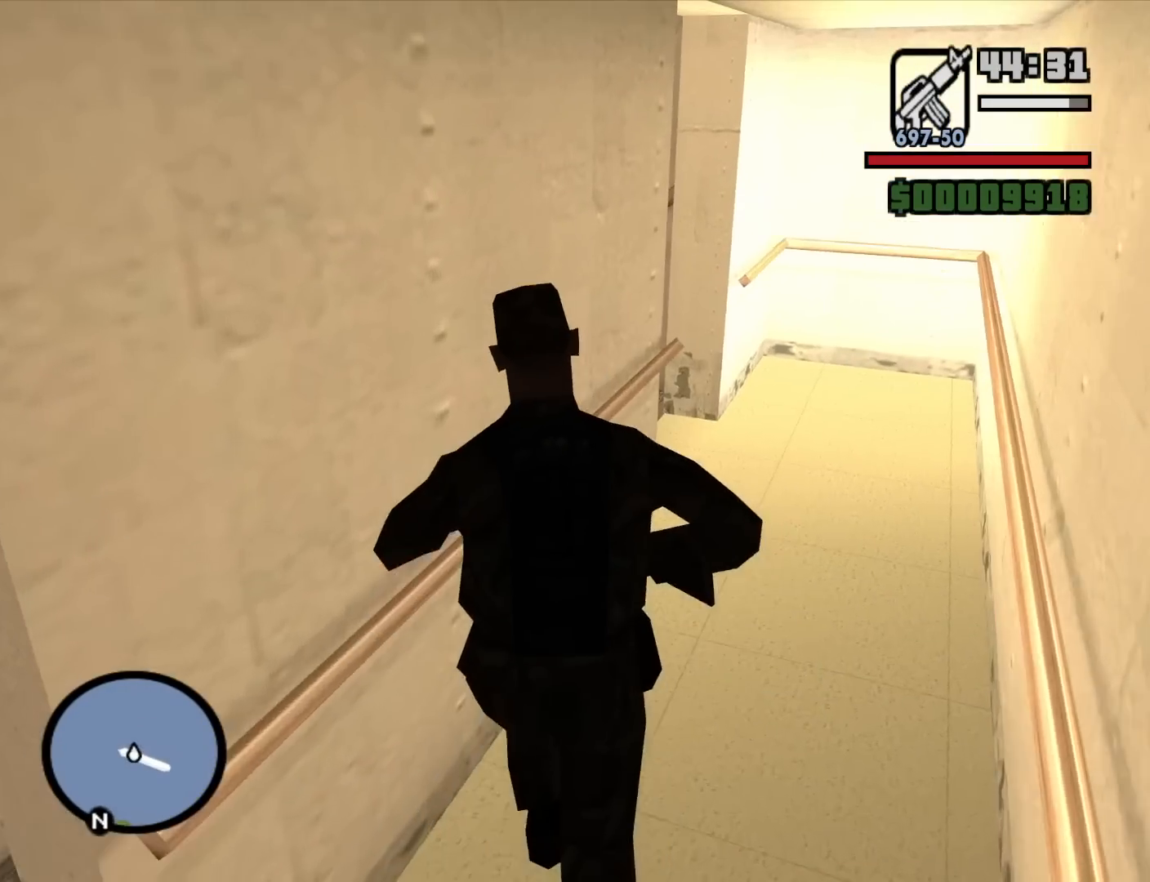
{"keys": ["d", "w"], "mouse": [], "events": []}
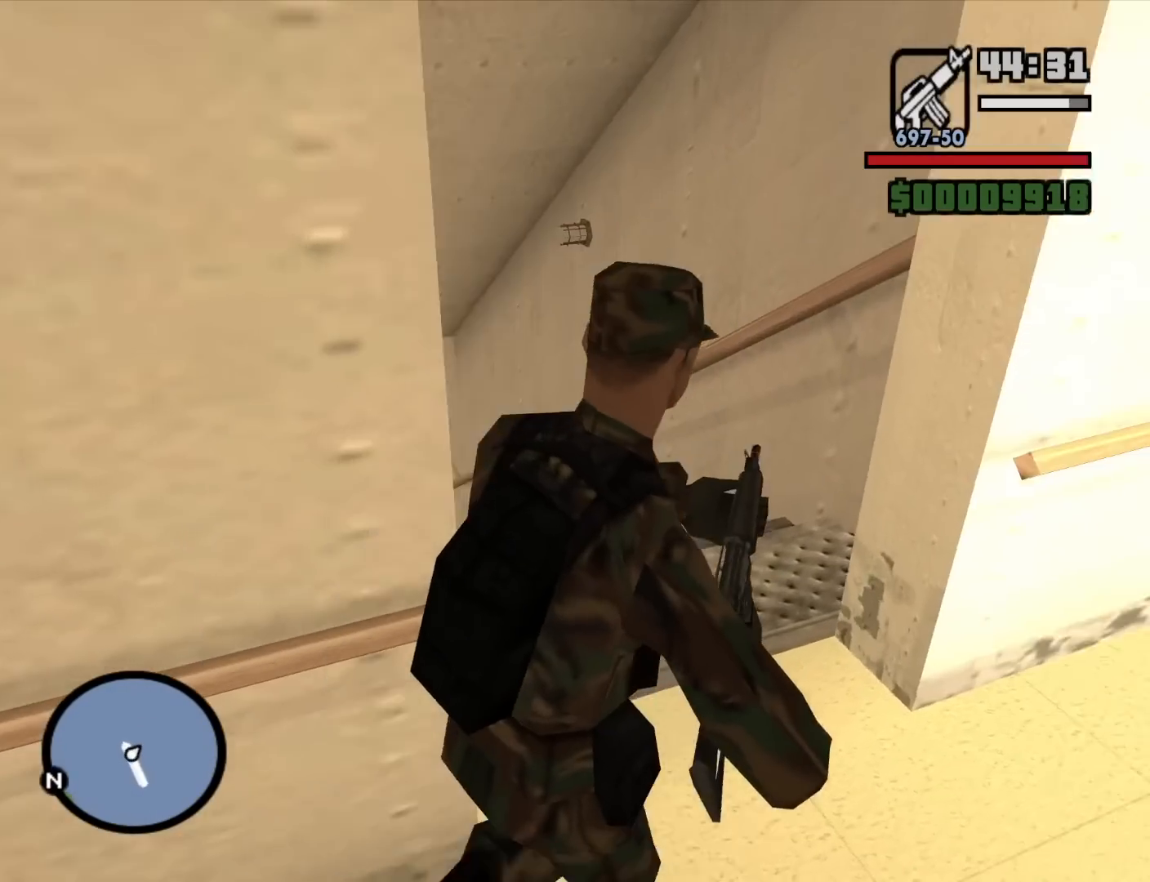
{"keys": [], "mouse": ["right"], "events": [[17, "d", "up"], [383, "mouse_right", "down"], [483, "w", "up"]]}
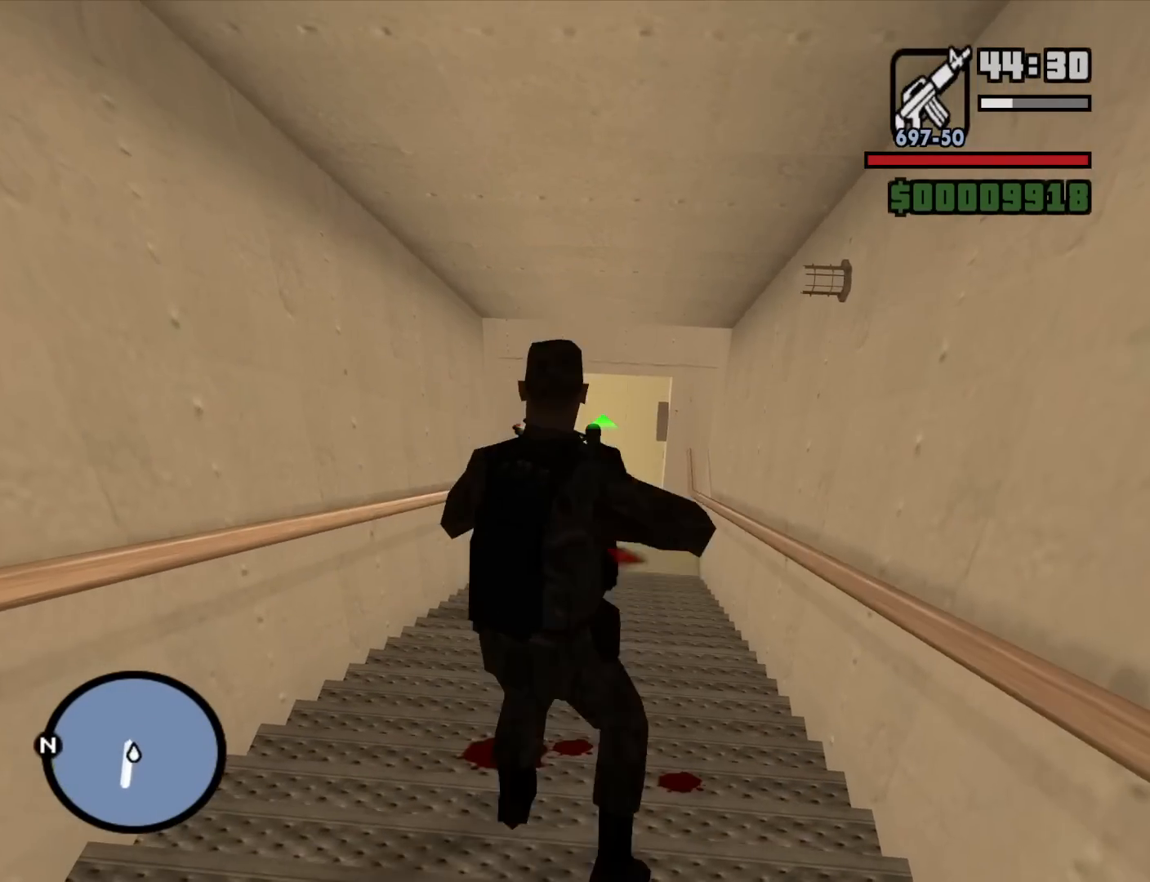
{"keys": ["c"], "mouse": ["left", "right"], "events": [[117, "mouse_left", "down"], [500, "c", "down"]]}
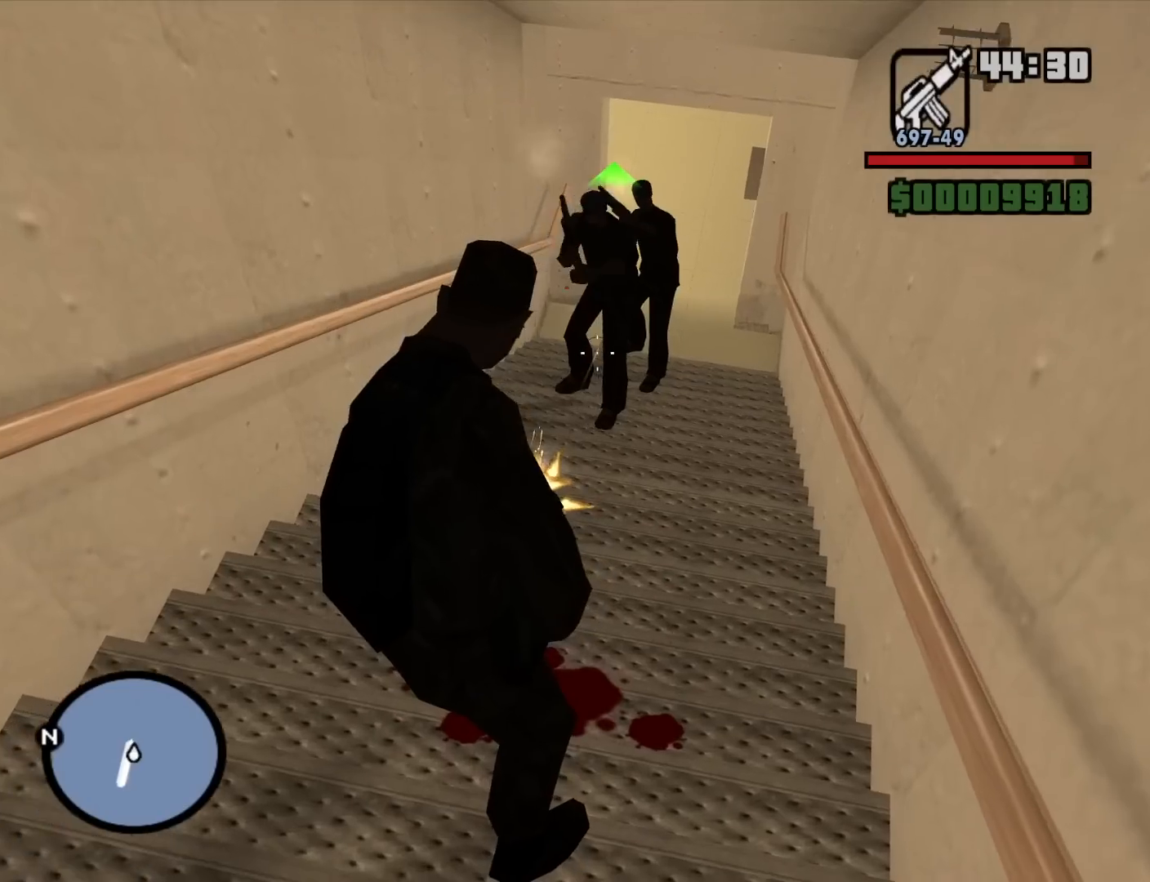
{"keys": [], "mouse": ["left", "right"], "events": [[83, "c", "up"]]}
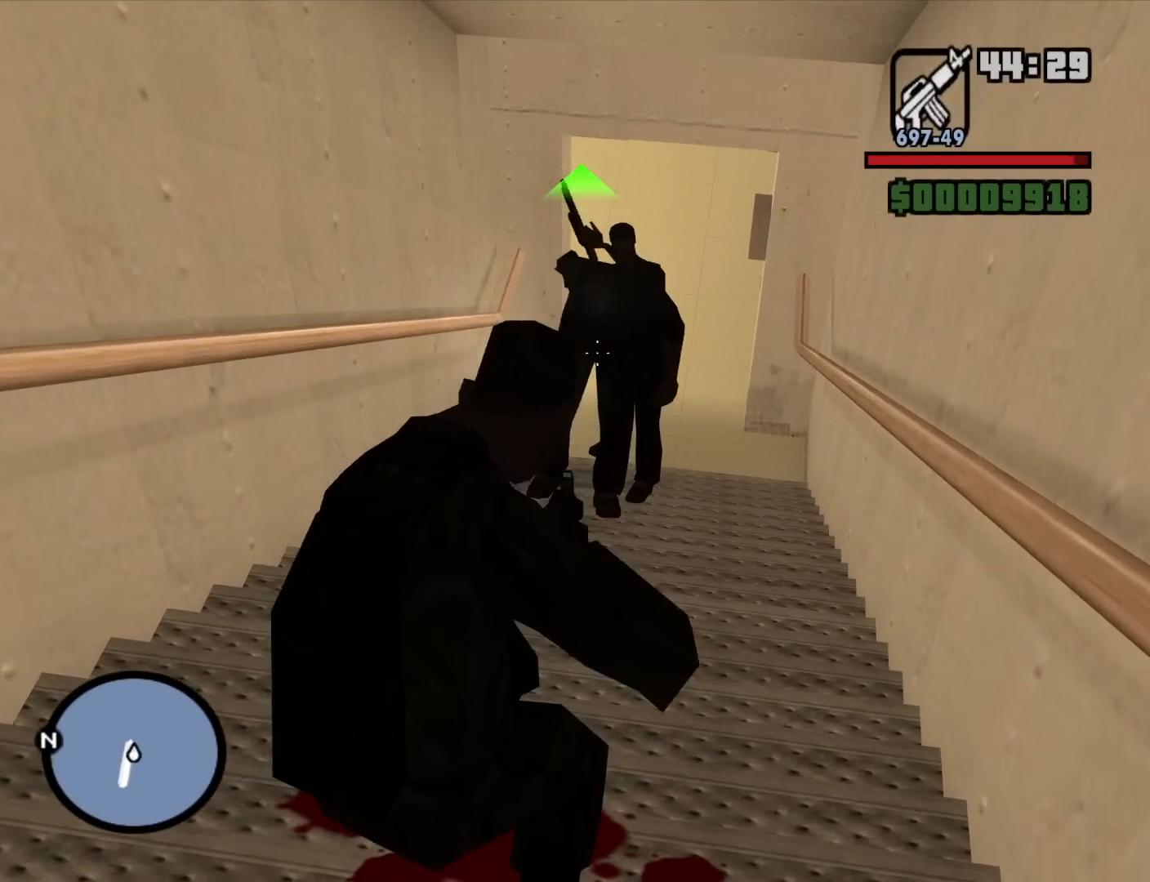
{"keys": [], "mouse": ["left", "right"], "events": []}
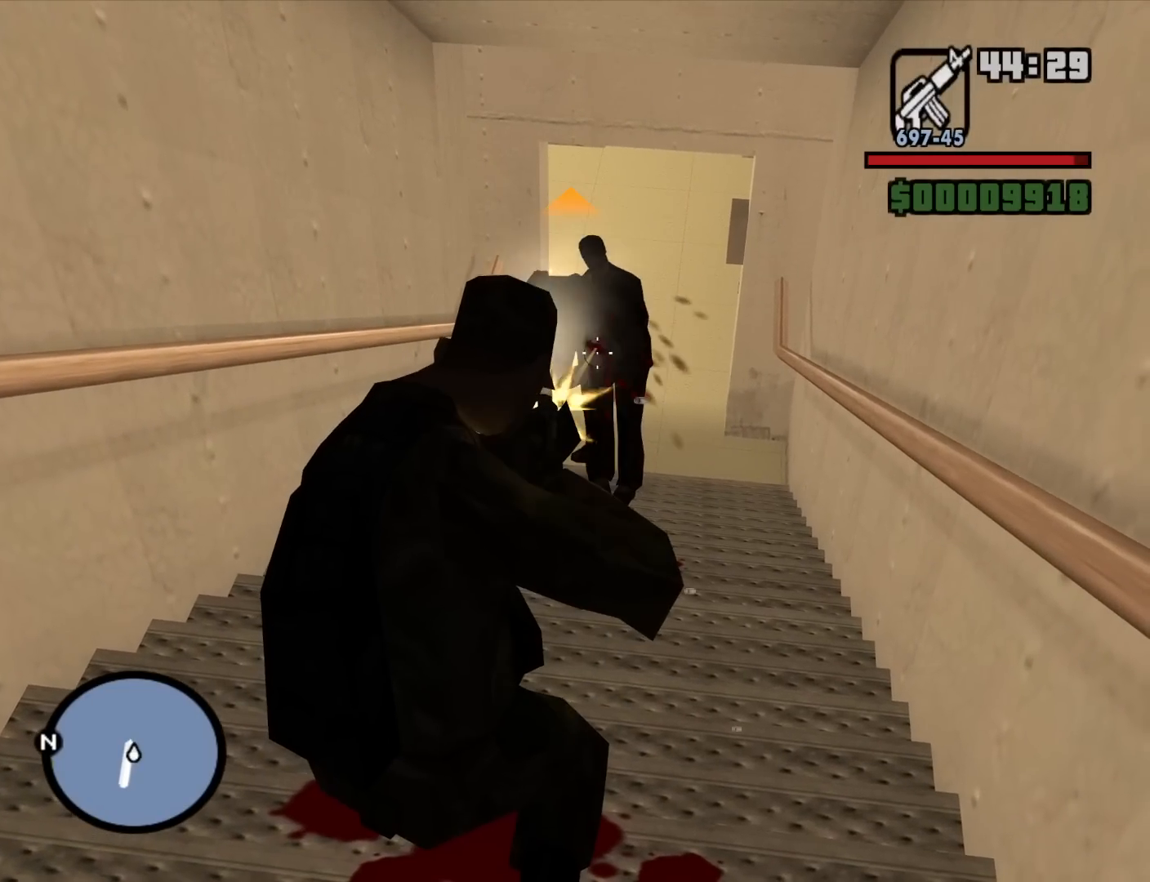
{"keys": [], "mouse": ["left", "right"], "events": []}
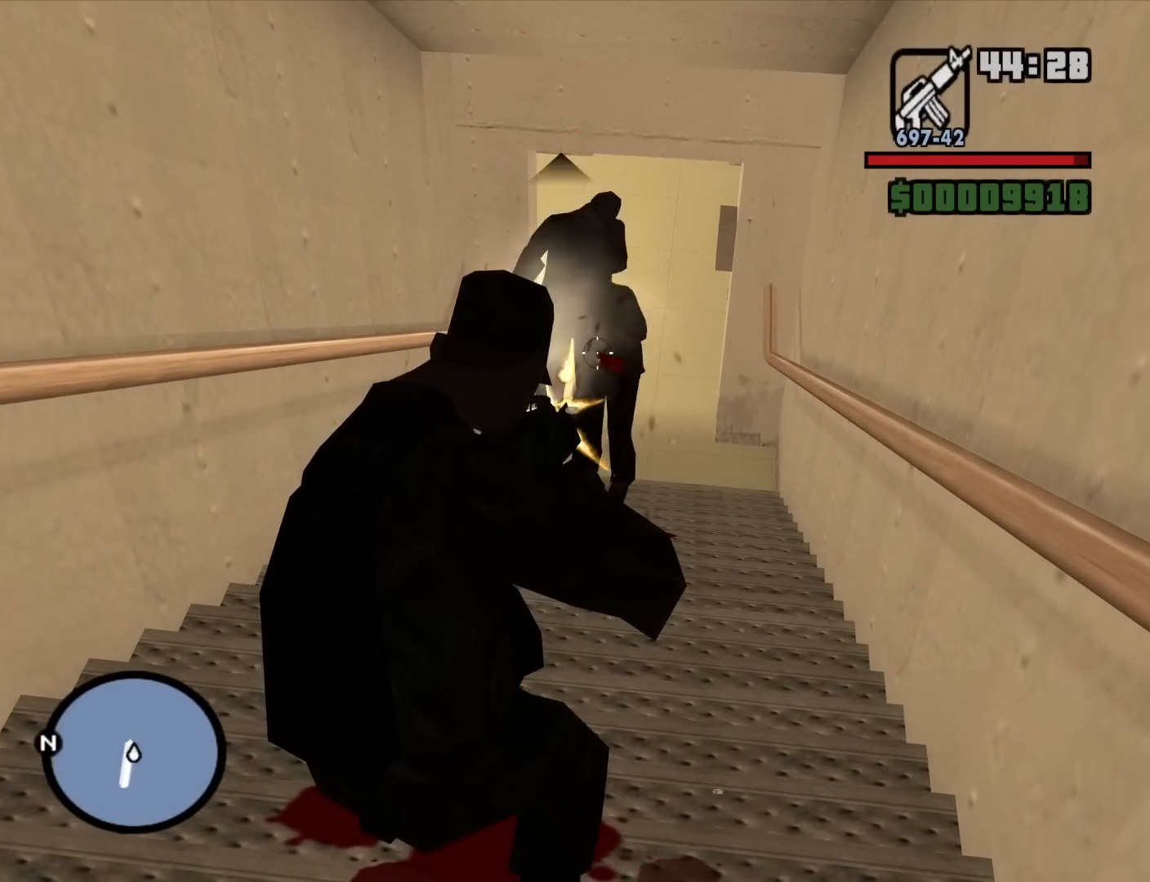
{"keys": [], "mouse": ["left", "right"], "events": []}
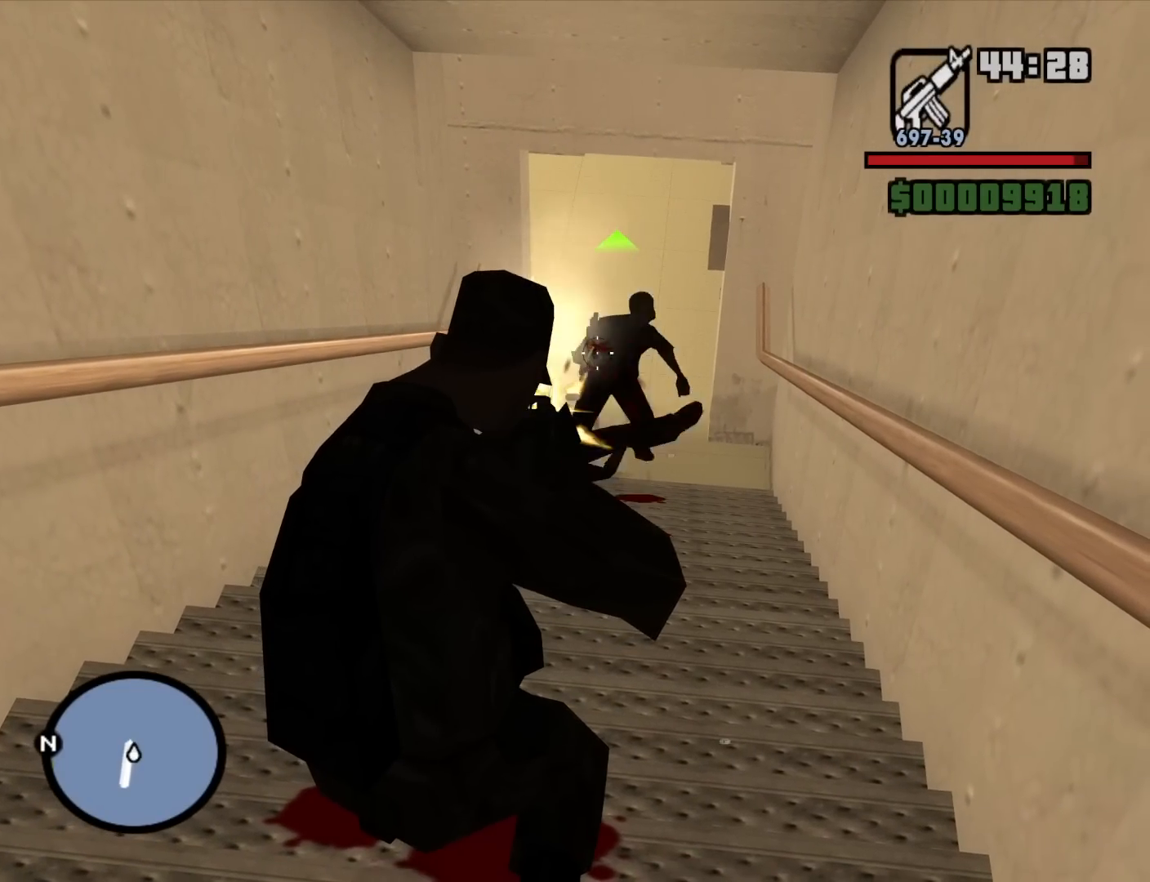
{"keys": [], "mouse": ["left", "right"], "events": []}